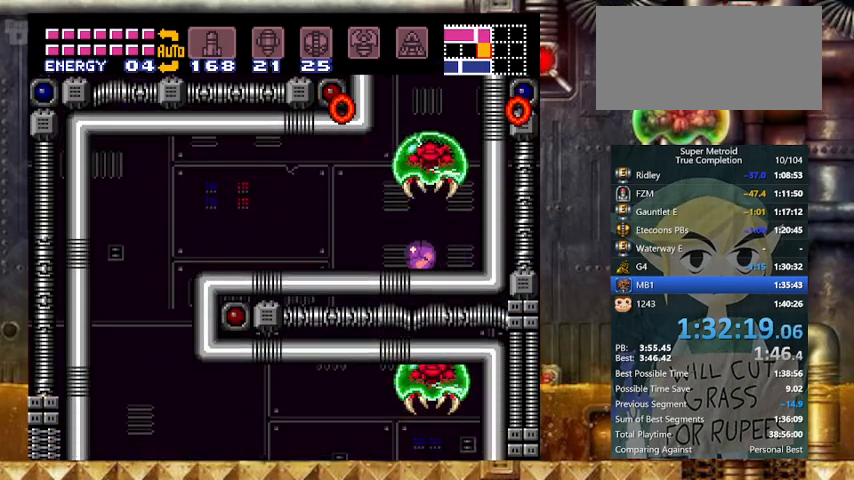
Gameplay with a controller (Nintendo layout); each line is a JSON object with the inputs held at the frame after it. "events" lists button and stick changes between this image and that frame as [ms after this image, input, new state], when the widget could be followed in between. Not read: L3 R3 SELECT.
{"buttons": ["Y", "DPAD_LEFT"], "events": [[67, "L1", "down"], [233, "L1", "up"]]}
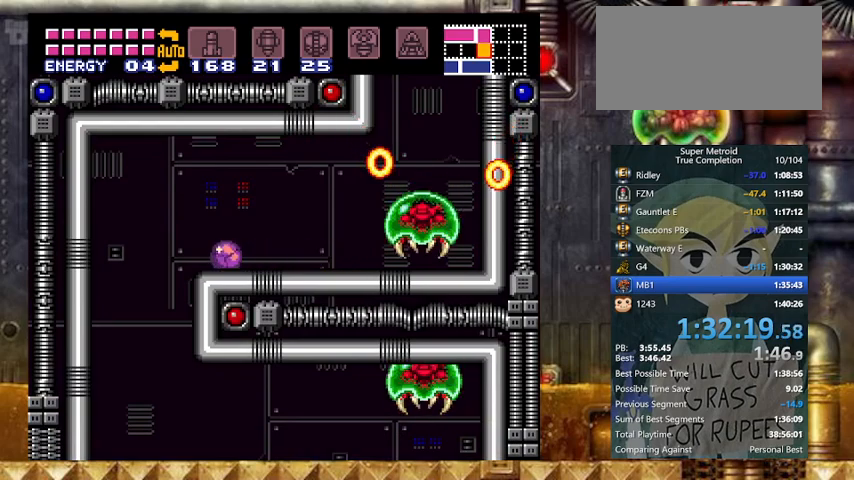
{"buttons": ["Y", "DPAD_LEFT"], "events": []}
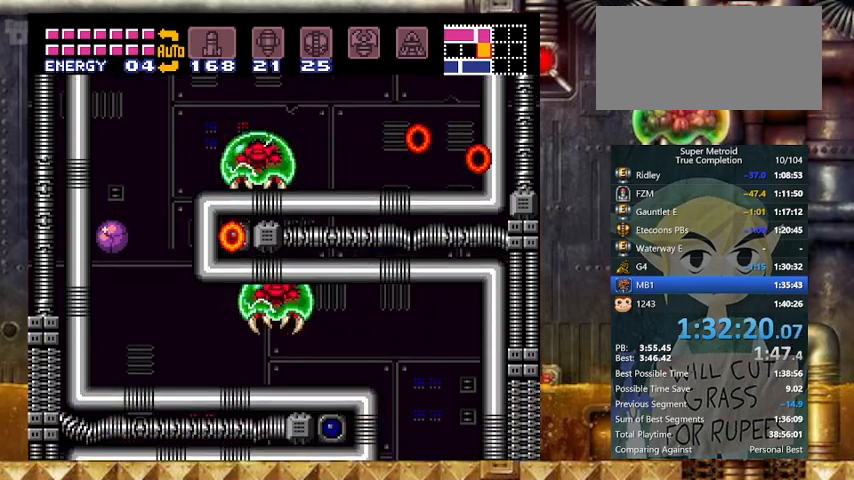
{"buttons": ["Y", "L1", "DPAD_RIGHT"], "events": [[67, "DPAD_LEFT", "up"], [67, "DPAD_RIGHT", "down"], [367, "L1", "down"]]}
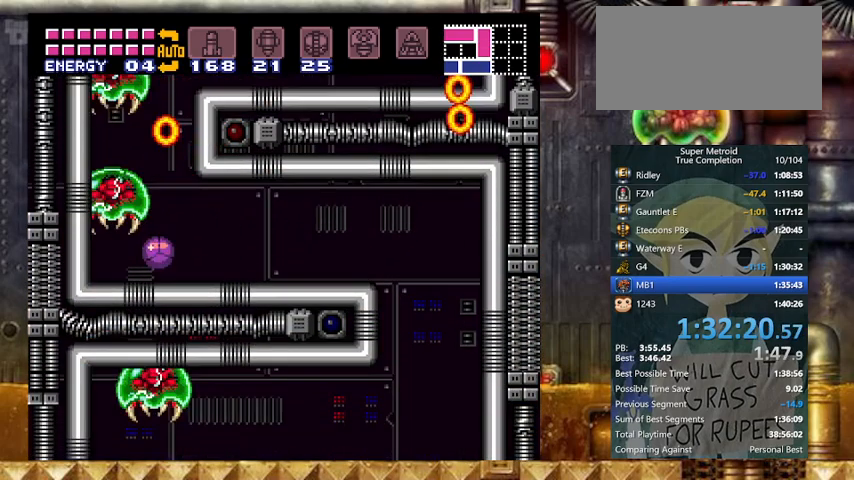
{"buttons": ["Y", "L1", "DPAD_RIGHT"], "events": []}
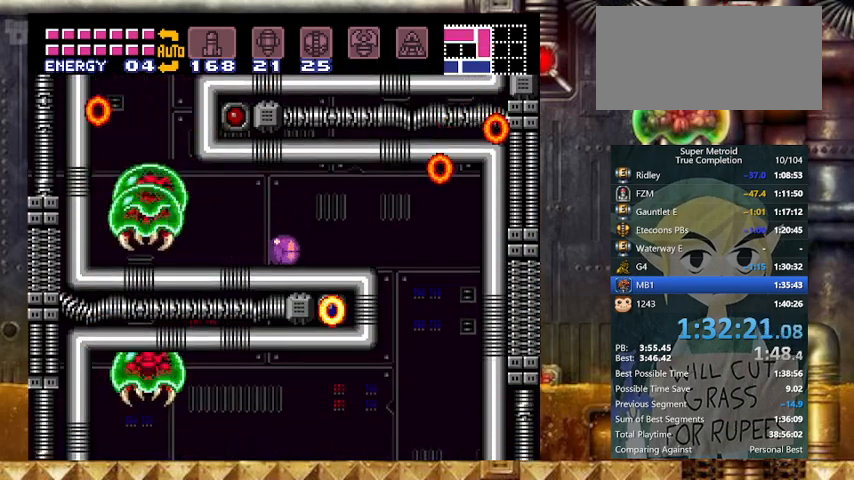
{"buttons": ["Y", "L1", "DPAD_RIGHT"], "events": []}
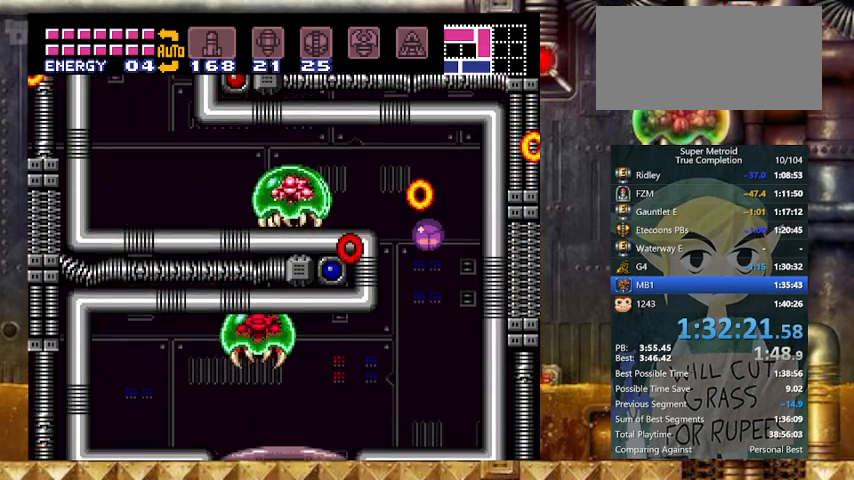
{"buttons": ["Y", "L1", "DPAD_LEFT"], "events": [[367, "DPAD_LEFT", "down"], [467, "DPAD_RIGHT", "up"]]}
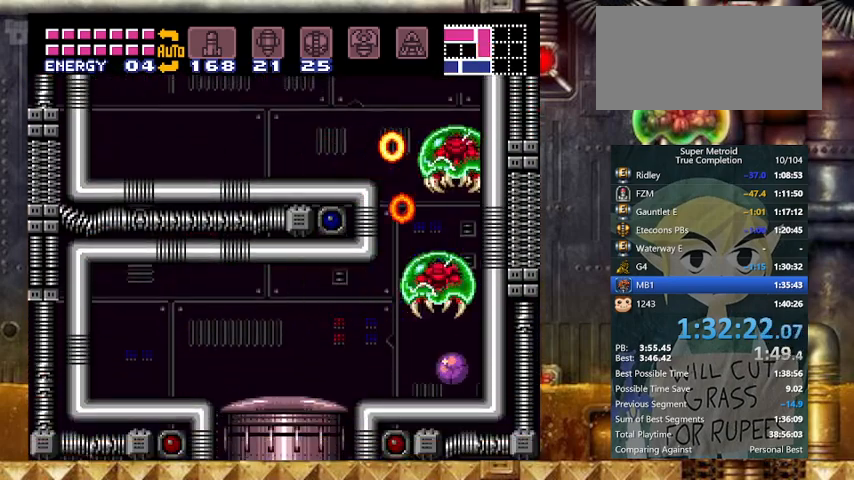
{"buttons": ["Y", "L1", "DPAD_LEFT"], "events": []}
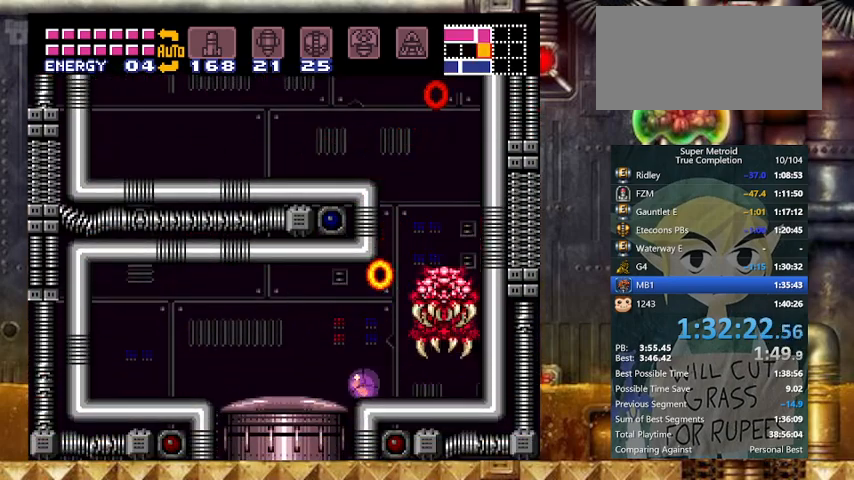
{"buttons": ["Y", "L1", "DPAD_RIGHT"], "events": [[267, "DPAD_UP", "down"], [300, "DPAD_LEFT", "up"], [400, "DPAD_UP", "up"], [467, "DPAD_RIGHT", "down"]]}
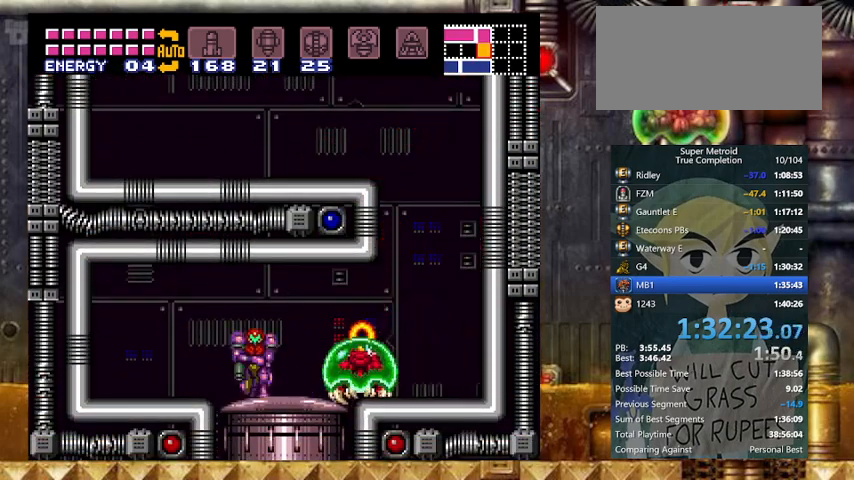
{"buttons": ["Y", "DPAD_RIGHT"], "events": [[33, "DPAD_RIGHT", "up"], [67, "X", "down"], [167, "L1", "up"], [233, "DPAD_RIGHT", "down"], [233, "X", "up"], [267, "A", "down"], [333, "DPAD_RIGHT", "up"], [433, "A", "up"], [433, "DPAD_RIGHT", "down"]]}
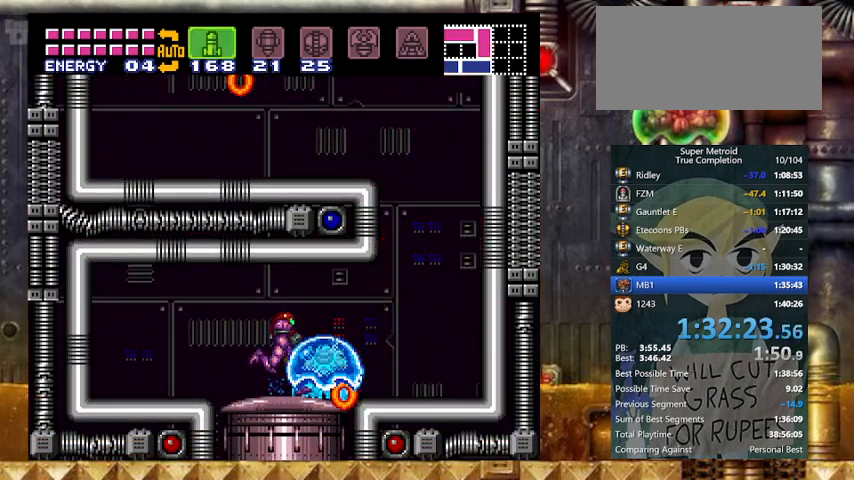
{"buttons": ["X", "Y", "L1"], "events": [[33, "DPAD_RIGHT", "up"], [33, "L1", "down"], [67, "X", "down"], [167, "X", "up"], [267, "X", "down"], [333, "X", "up"], [433, "X", "down"]]}
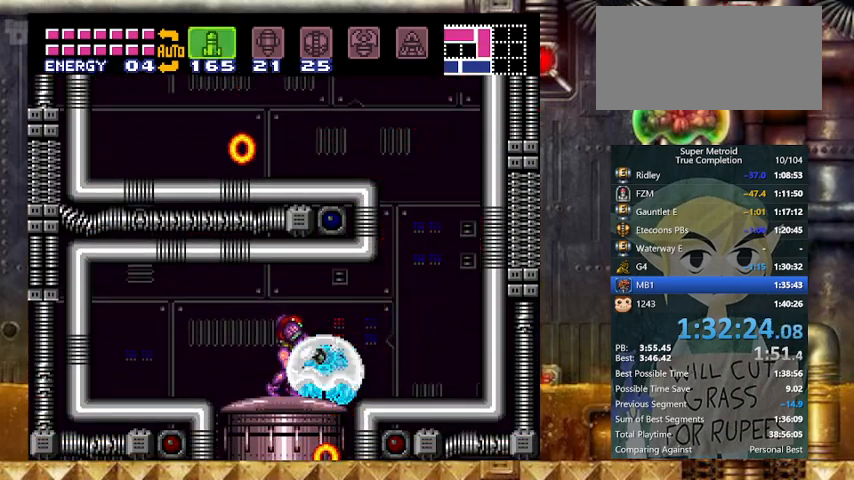
{"buttons": ["Y", "L1", "DPAD_RIGHT"], "events": [[33, "X", "up"], [133, "X", "down"], [200, "X", "up"], [300, "X", "down"], [467, "X", "up"], [500, "DPAD_RIGHT", "down"]]}
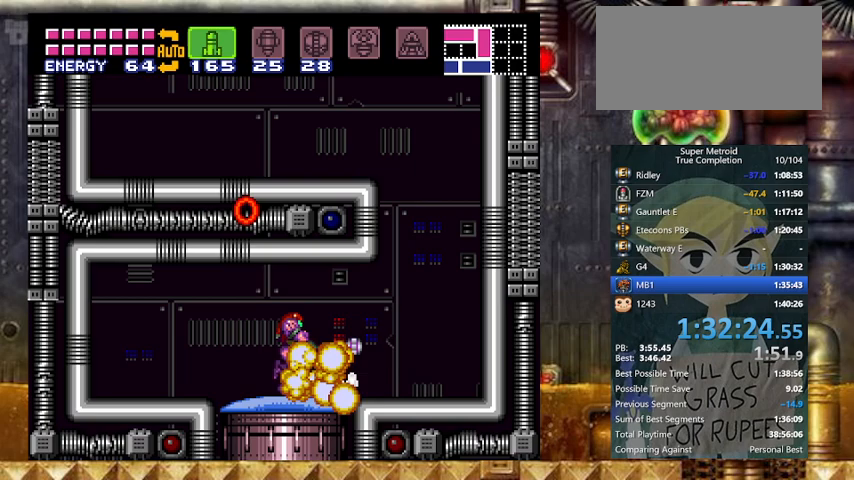
{"buttons": ["Y", "DPAD_LEFT"], "events": [[167, "DPAD_LEFT", "down"], [233, "DPAD_RIGHT", "up"], [267, "DPAD_LEFT", "up"], [367, "X", "down"], [433, "DPAD_LEFT", "down"], [433, "L1", "up"], [433, "X", "up"]]}
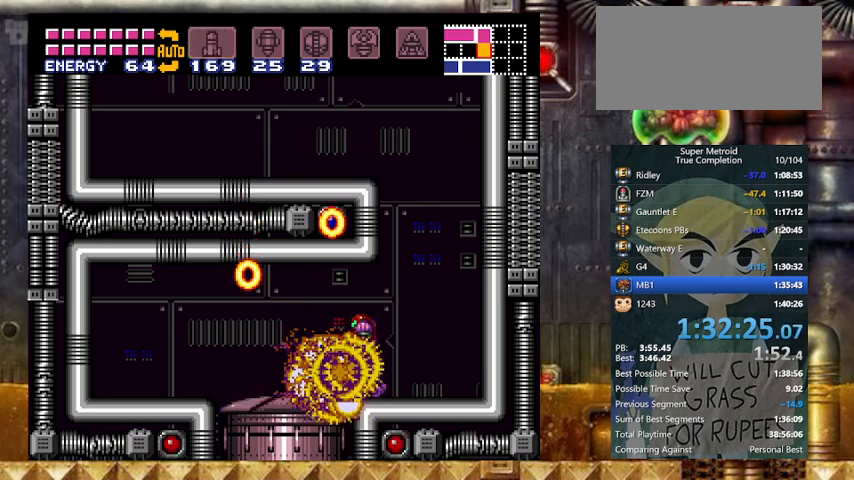
{"buttons": ["Y", "DPAD_LEFT"], "events": [[33, "B", "down"], [67, "B", "up"]]}
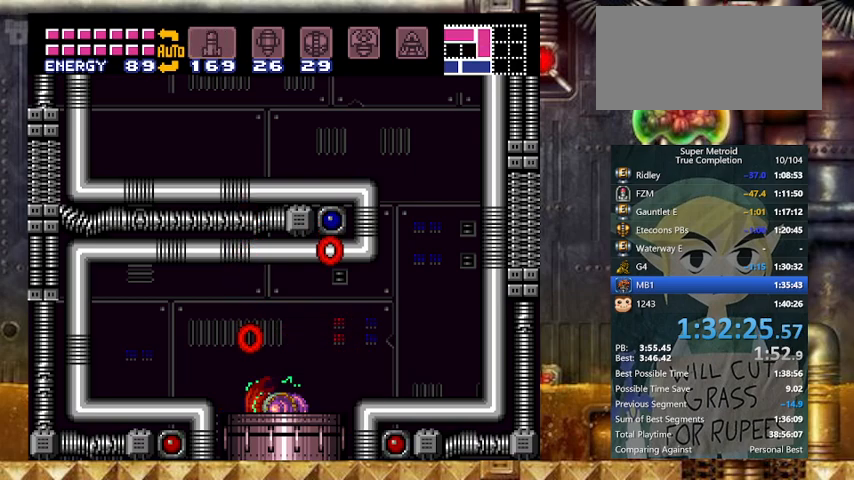
{"buttons": ["Y", "DPAD_LEFT"], "events": []}
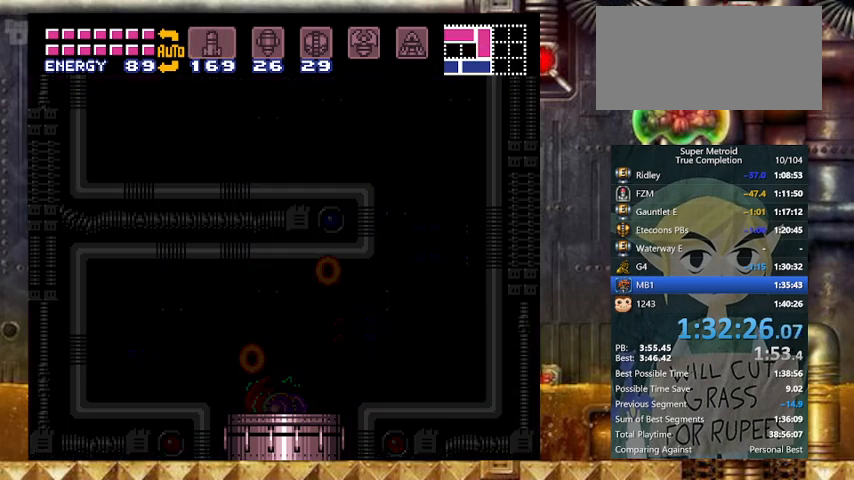
{"buttons": ["Y", "DPAD_LEFT"], "events": []}
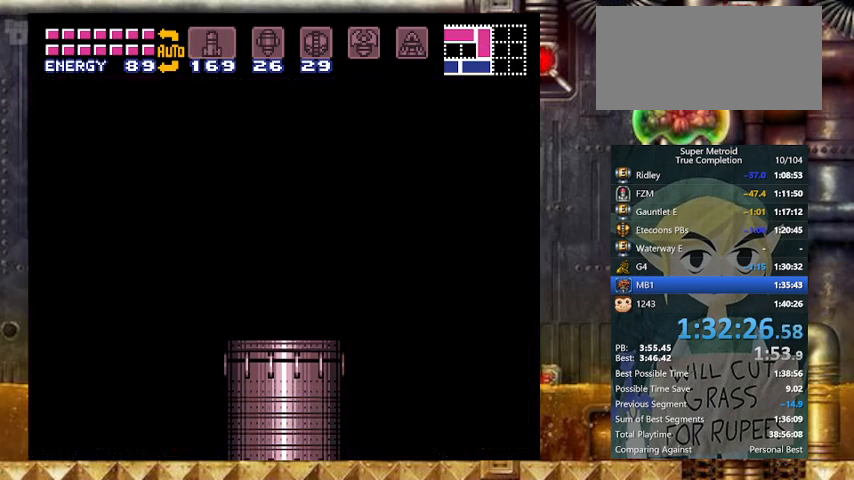
{"buttons": ["DPAD_LEFT"], "events": [[167, "Y", "up"]]}
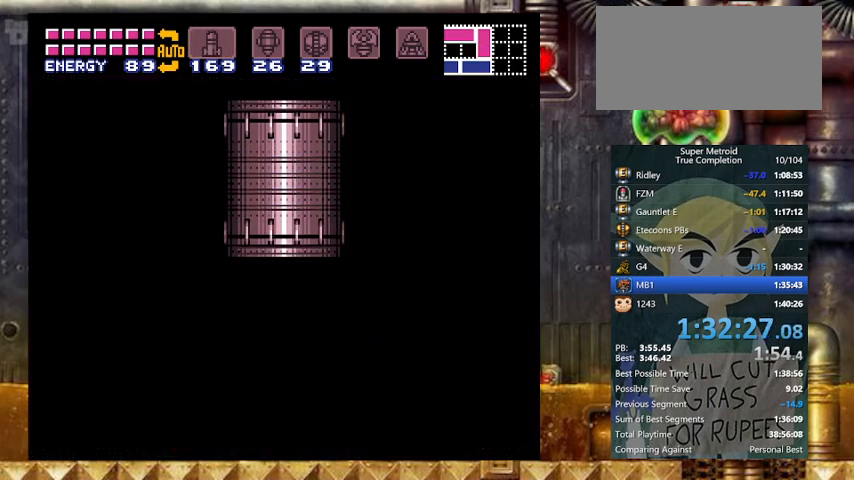
{"buttons": ["DPAD_LEFT"], "events": []}
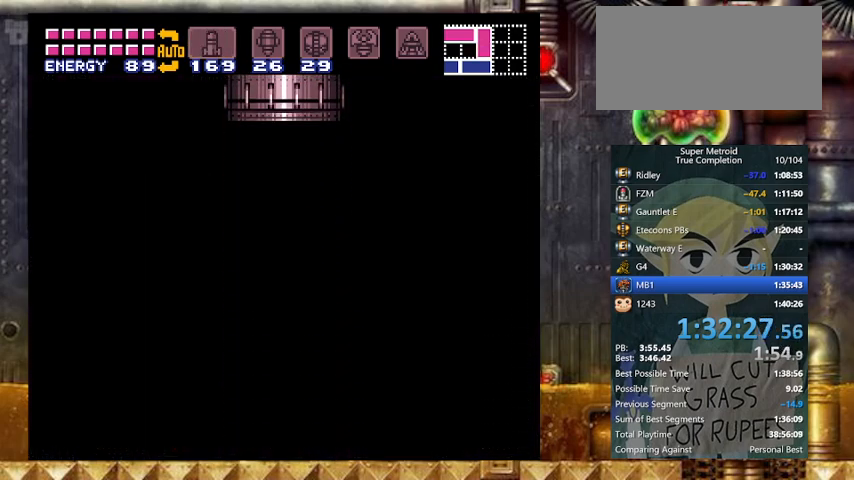
{"buttons": ["Y", "DPAD_LEFT"], "events": [[233, "Y", "down"]]}
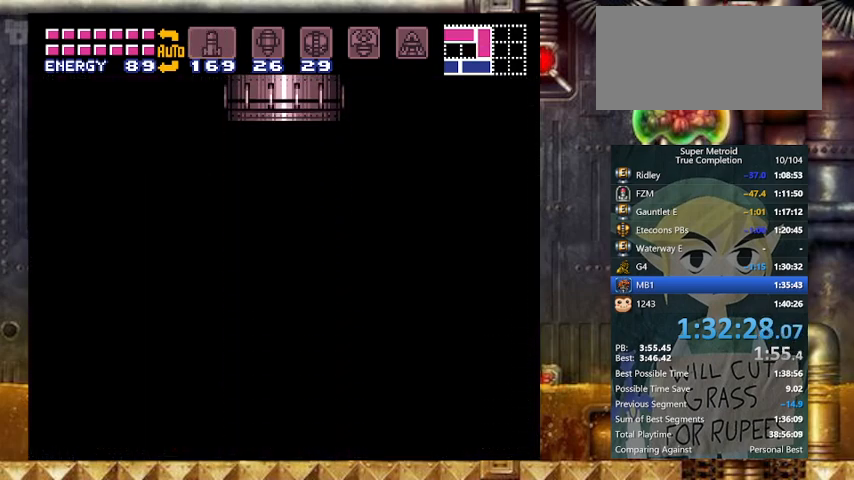
{"buttons": ["Y", "DPAD_LEFT"], "events": []}
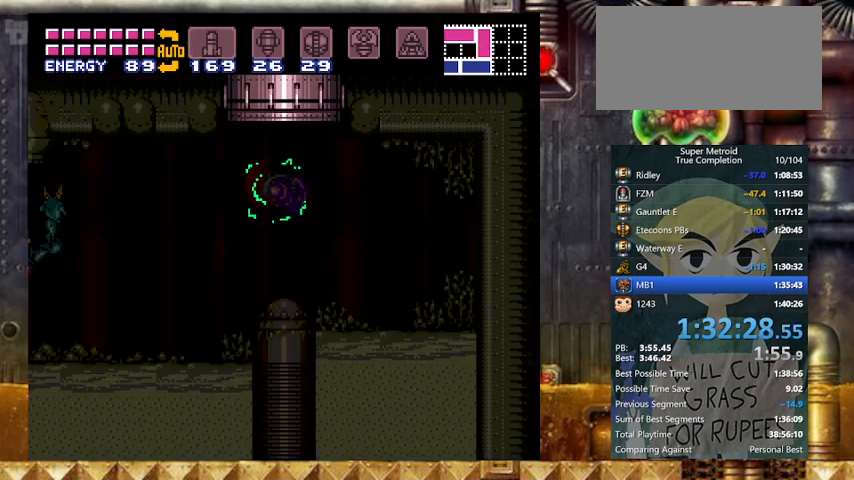
{"buttons": ["Y", "DPAD_RIGHT"], "events": [[467, "DPAD_RIGHT", "down"], [500, "DPAD_LEFT", "up"]]}
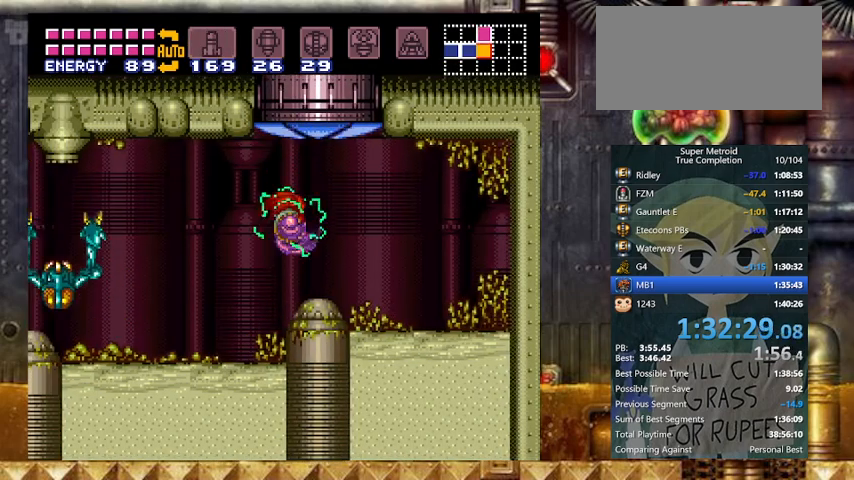
{"buttons": ["Y", "DPAD_LEFT"], "events": [[100, "DPAD_LEFT", "down"], [133, "DPAD_RIGHT", "up"], [233, "L1", "down"], [267, "DPAD_LEFT", "up"], [467, "DPAD_LEFT", "down"], [500, "L1", "up"]]}
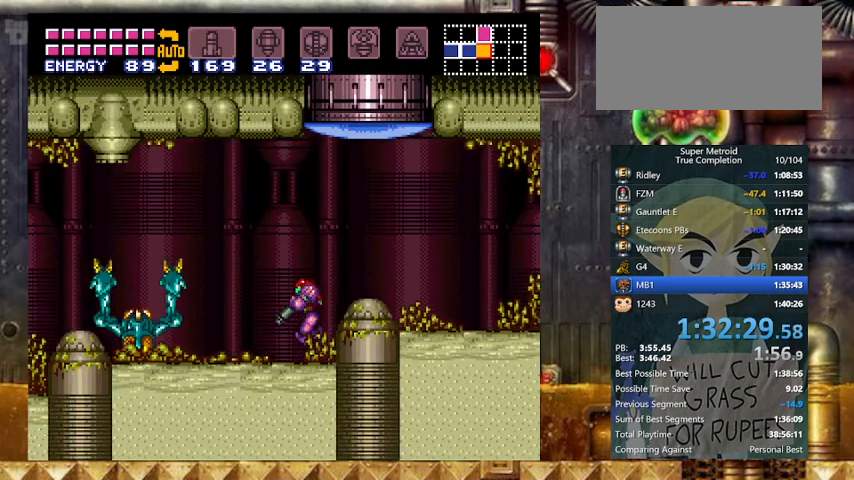
{"buttons": ["B", "Y", "DPAD_LEFT"], "events": [[367, "B", "down"]]}
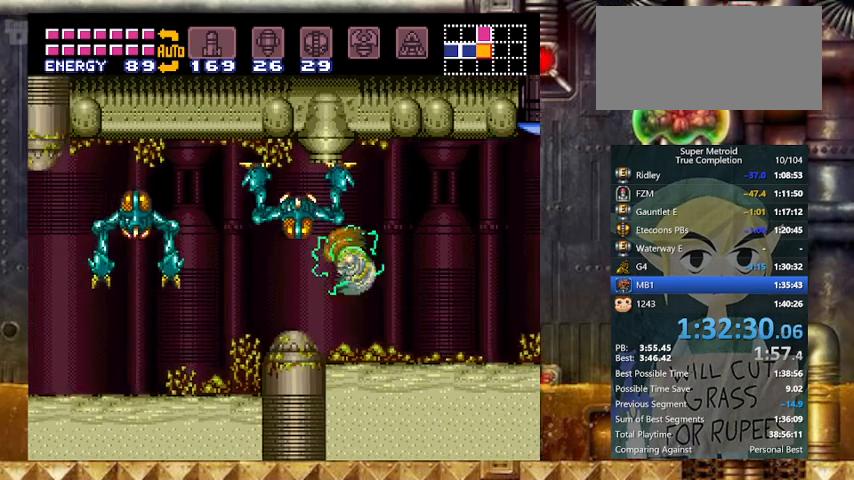
{"buttons": ["Y", "DPAD_LEFT"], "events": [[67, "B", "up"]]}
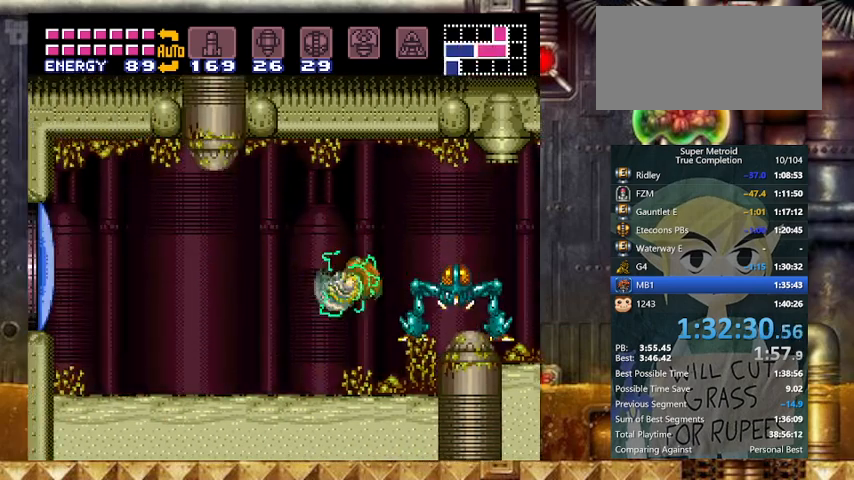
{"buttons": ["B", "X", "Y", "DPAD_DOWN"], "events": [[167, "B", "down"], [267, "DPAD_DOWN", "down"], [267, "DPAD_LEFT", "up"], [267, "X", "down"]]}
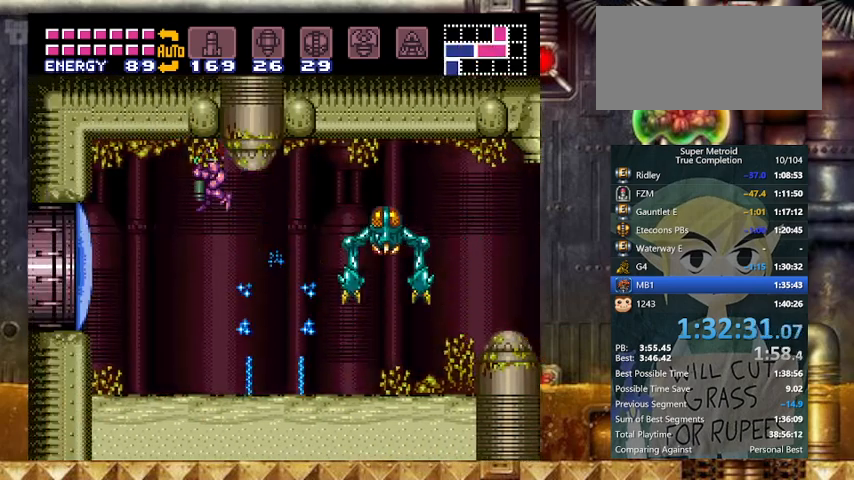
{"buttons": ["X", "Y", "DPAD_LEFT"], "events": [[267, "B", "up"], [267, "DPAD_LEFT", "down"], [333, "X", "up"], [367, "DPAD_DOWN", "up"], [433, "X", "down"]]}
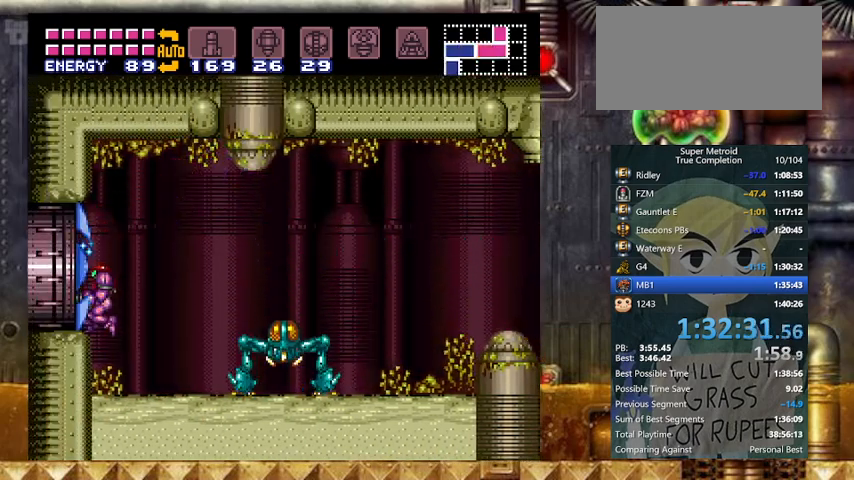
{"buttons": ["Y", "DPAD_LEFT"], "events": [[67, "X", "up"], [200, "B", "down"], [267, "DPAD_DOWN", "down"], [267, "DPAD_LEFT", "up"], [367, "B", "up"], [400, "DPAD_LEFT", "down"], [467, "DPAD_DOWN", "up"]]}
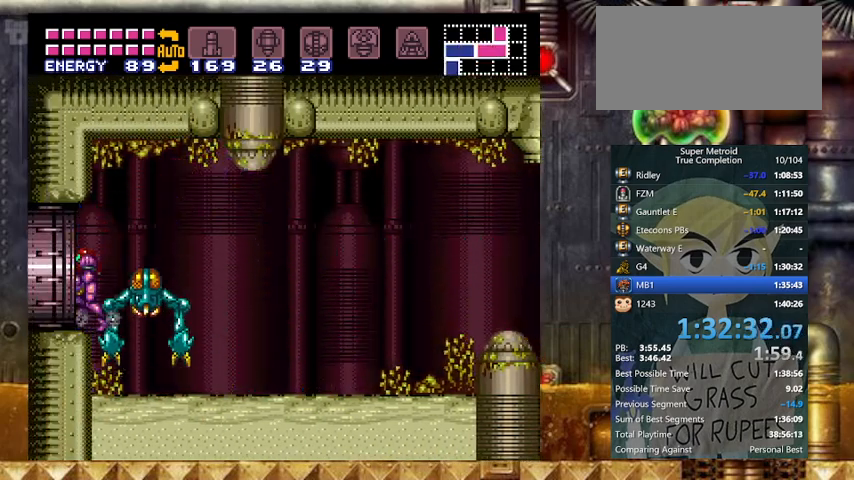
{"buttons": ["Y", "DPAD_LEFT"], "events": []}
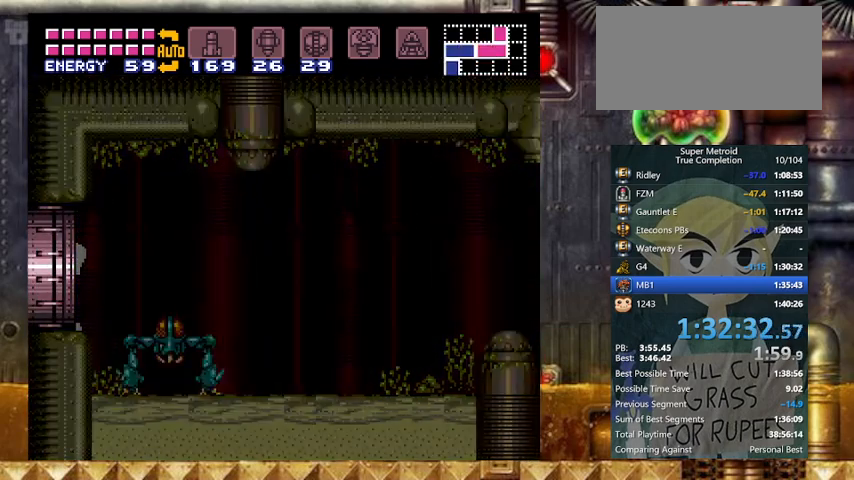
{"buttons": ["Y", "DPAD_LEFT"], "events": []}